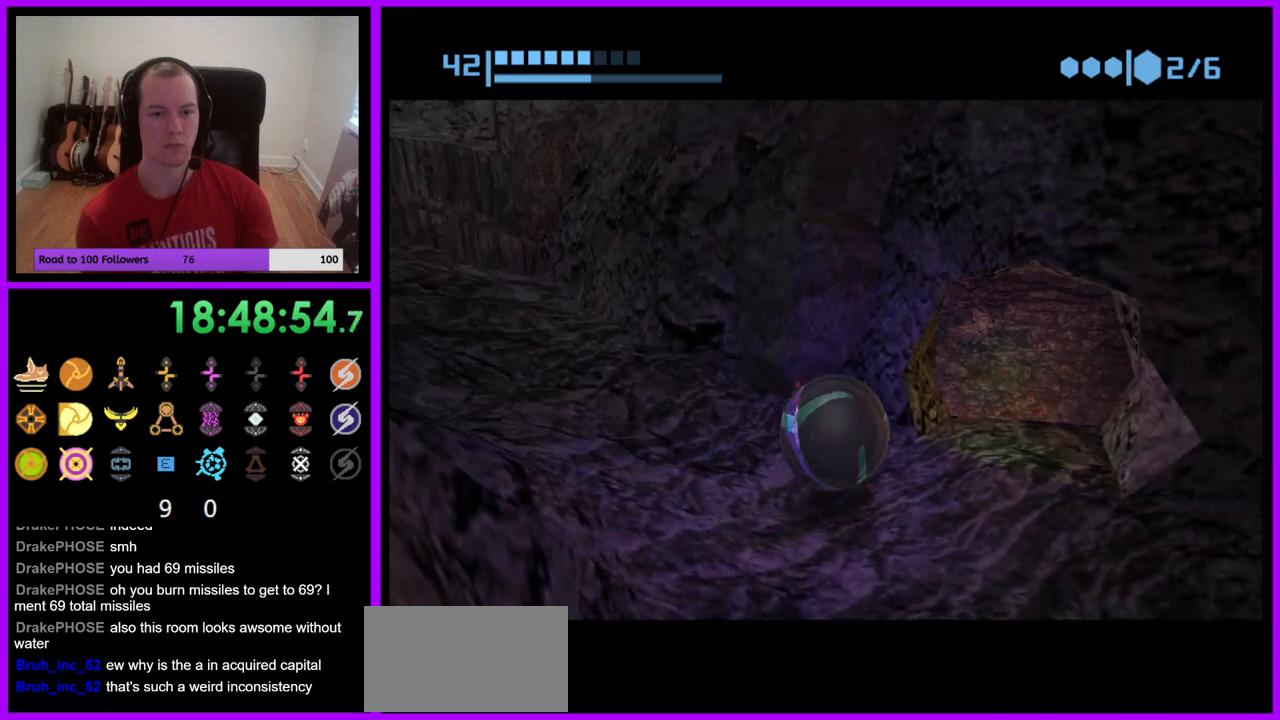
Gameplay with a controller (Nintendo layout); each line is a JSON object with the inputs held at the frame after it. "events" lists button and stick changes between this image and that frame as [ms after this image, input, new state], when the widget could be followed in between. Not read: L3 R3.
{"buttons": ["R1"], "left_stick": "up-left", "right_stick": "center", "events": [[133, "left_stick", "up-left"]]}
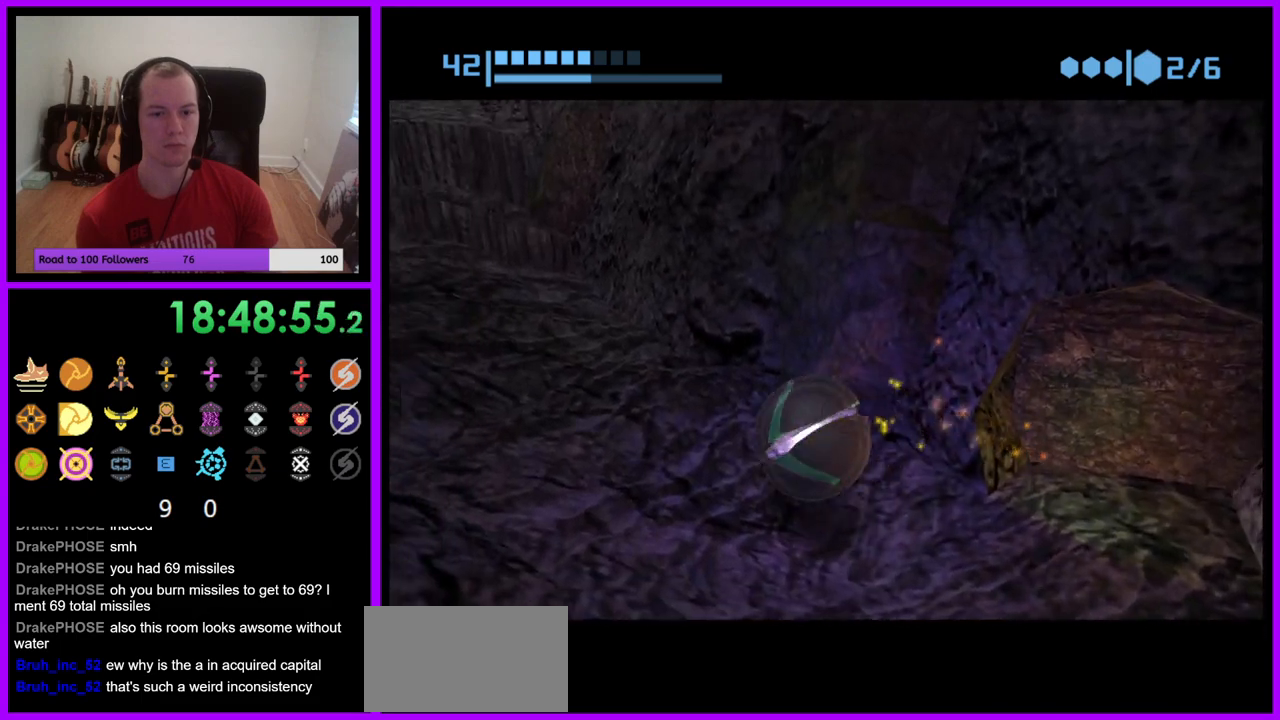
{"buttons": ["R1"], "left_stick": "up-right", "right_stick": "center", "events": [[133, "left_stick", "up-right"]]}
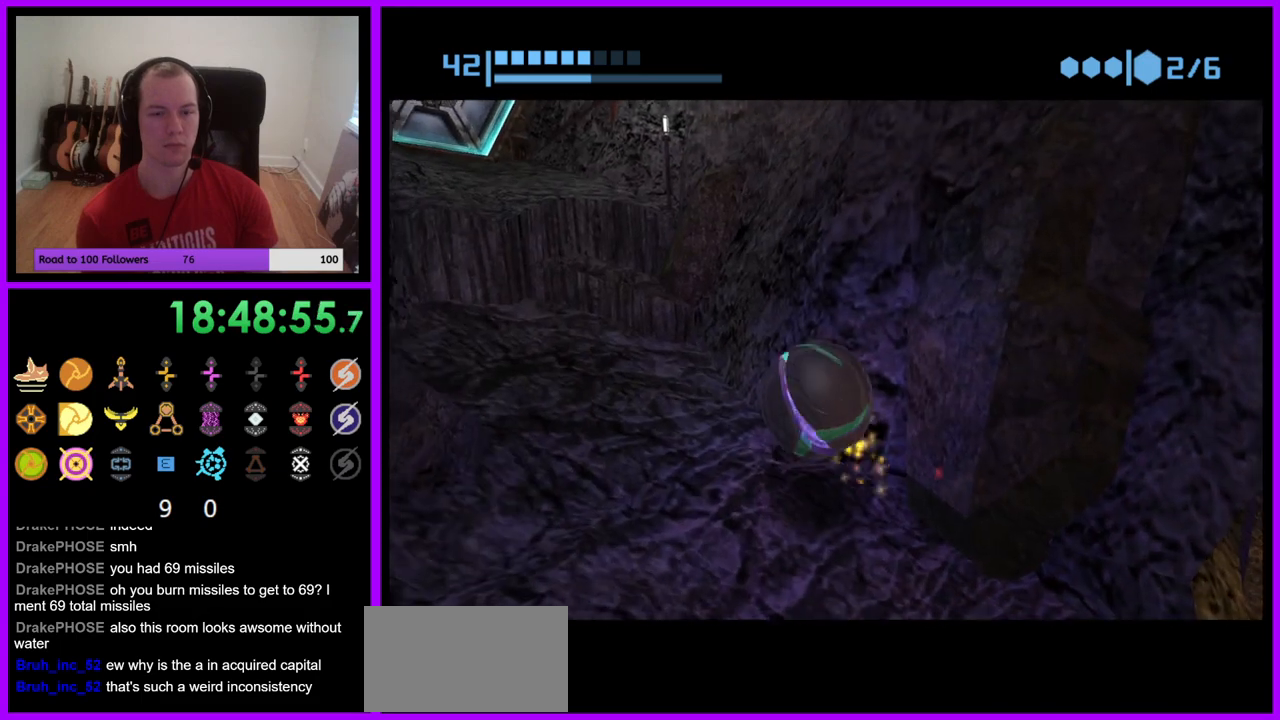
{"buttons": ["R1"], "left_stick": "up", "right_stick": "center", "events": [[167, "left_stick", "up"]]}
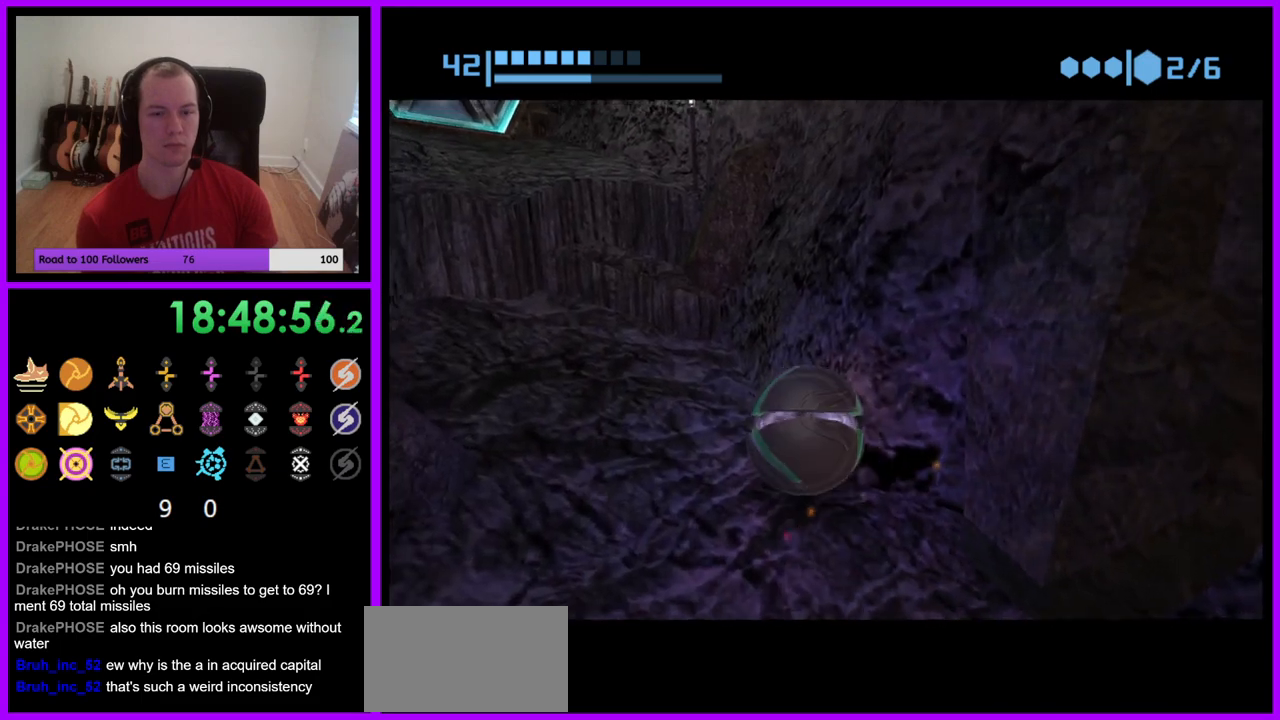
{"buttons": ["R1"], "left_stick": "up", "right_stick": "center", "events": [[100, "left_stick", "up-left"], [300, "left_stick", "up"]]}
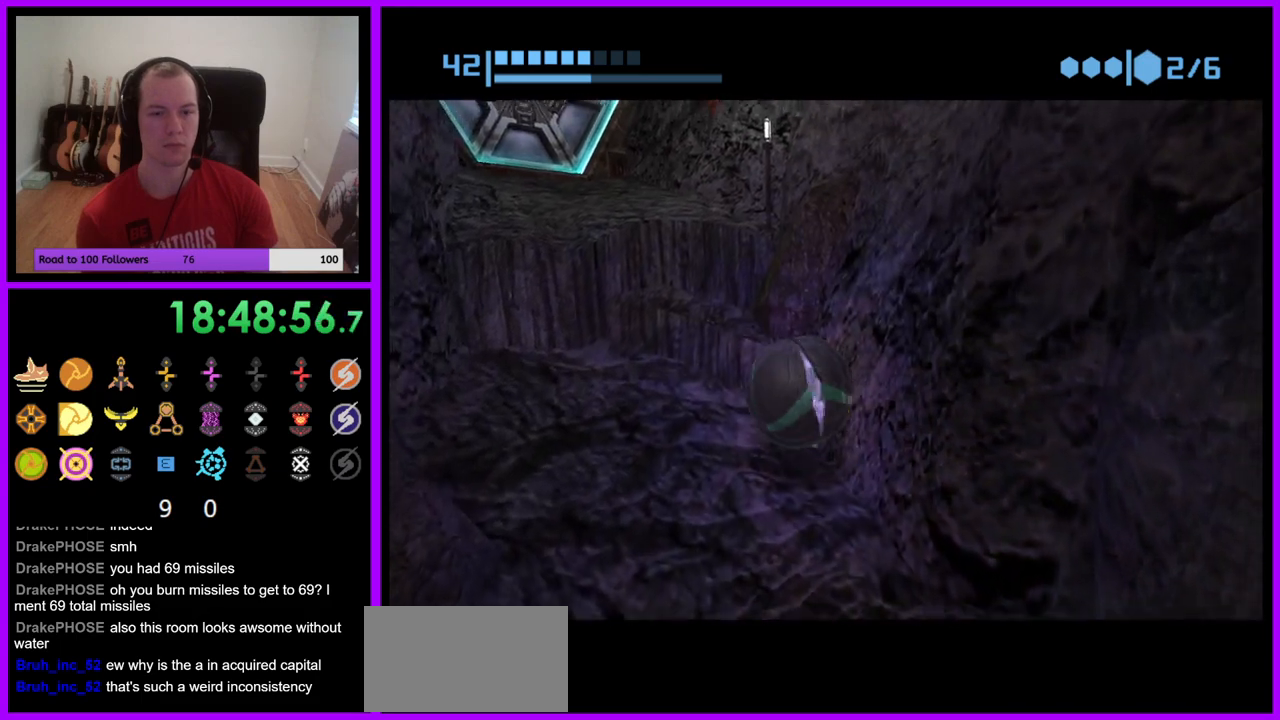
{"buttons": ["R1"], "left_stick": "up-left", "right_stick": "center", "events": [[433, "left_stick", "up-left"]]}
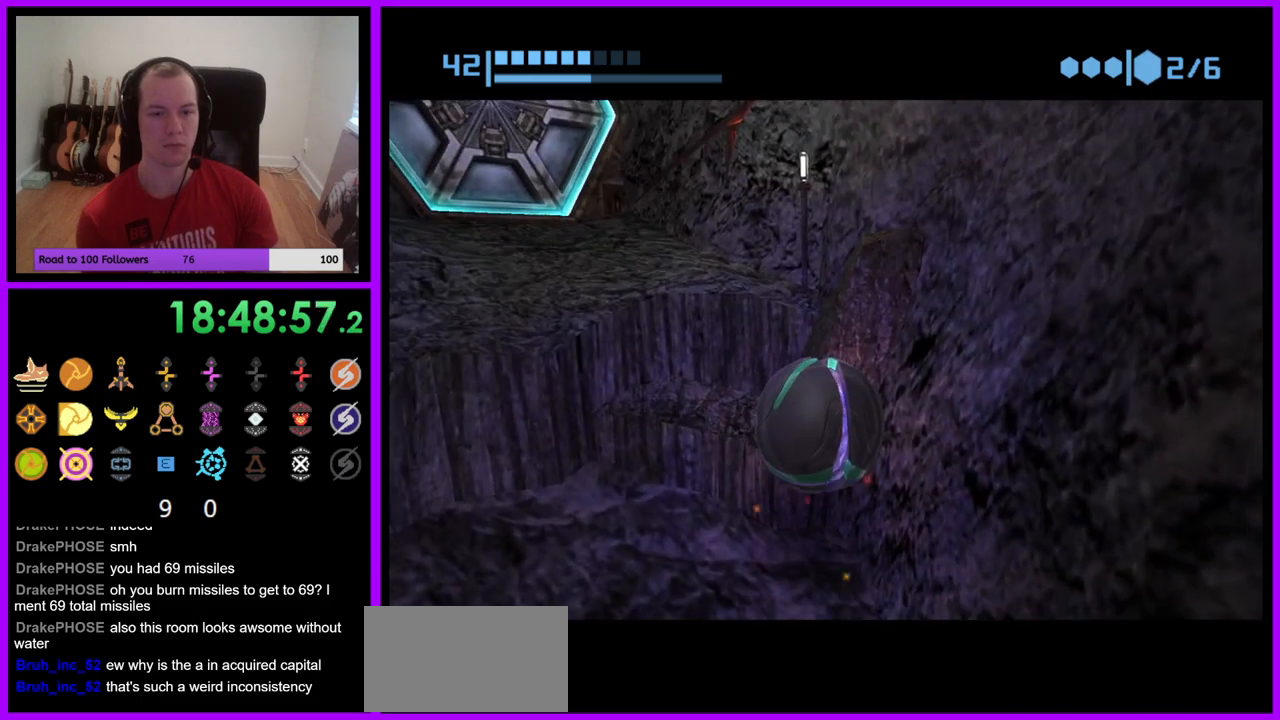
{"buttons": ["R1"], "left_stick": "up-right", "right_stick": "center", "events": [[183, "A", "down"], [267, "left_stick", "up"], [283, "A", "up"], [483, "left_stick", "up-right"]]}
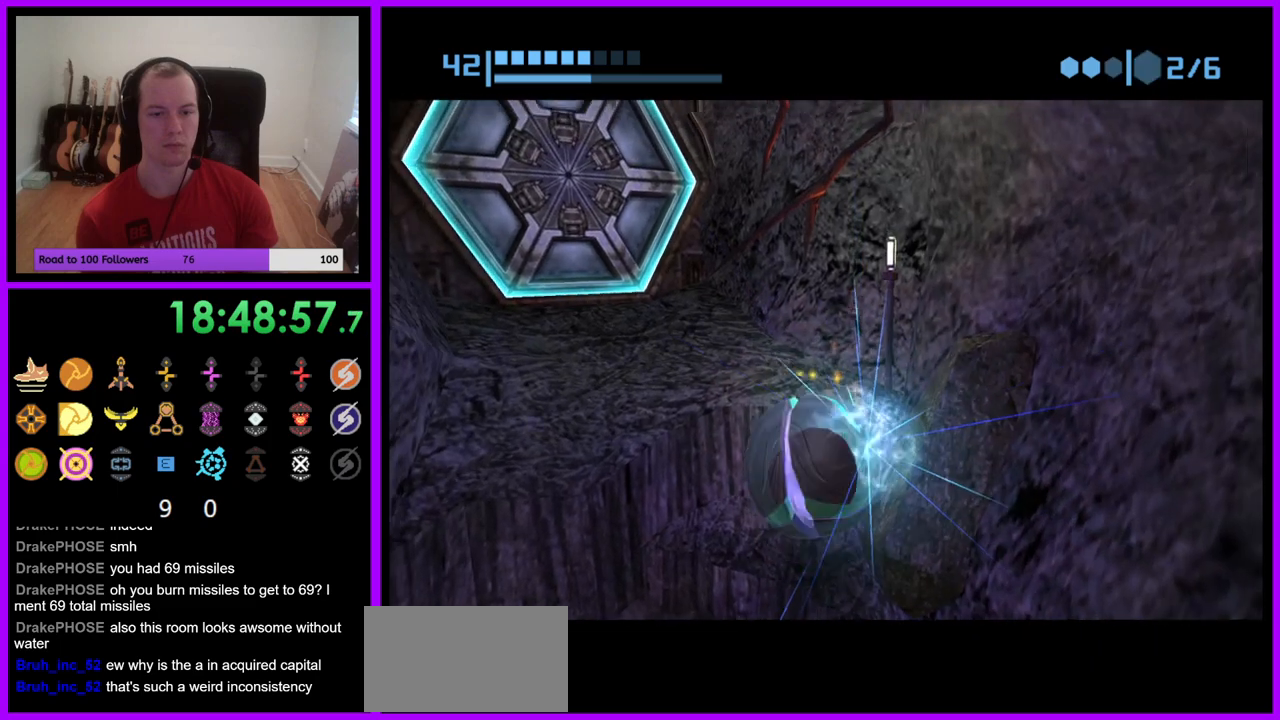
{"buttons": ["R1"], "left_stick": "up", "right_stick": "center", "events": [[200, "left_stick", "up"]]}
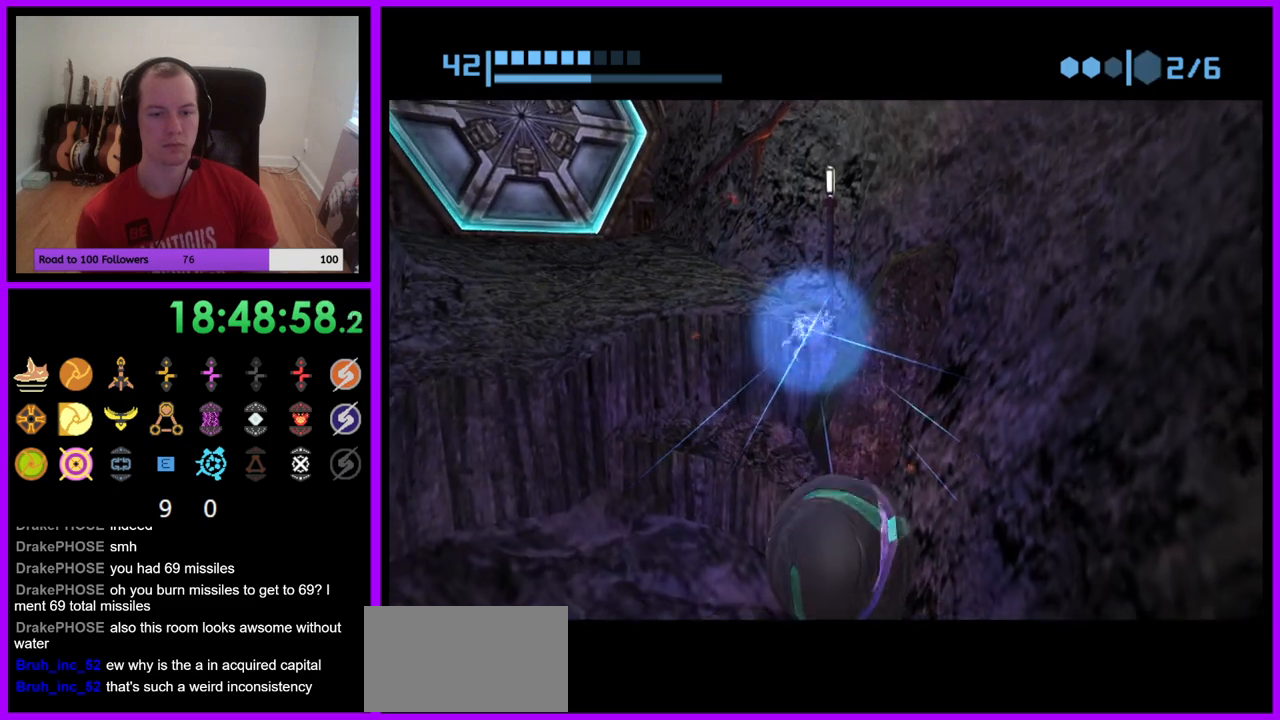
{"buttons": ["R1"], "left_stick": "up-left", "right_stick": "center", "events": [[150, "left_stick", "up-left"]]}
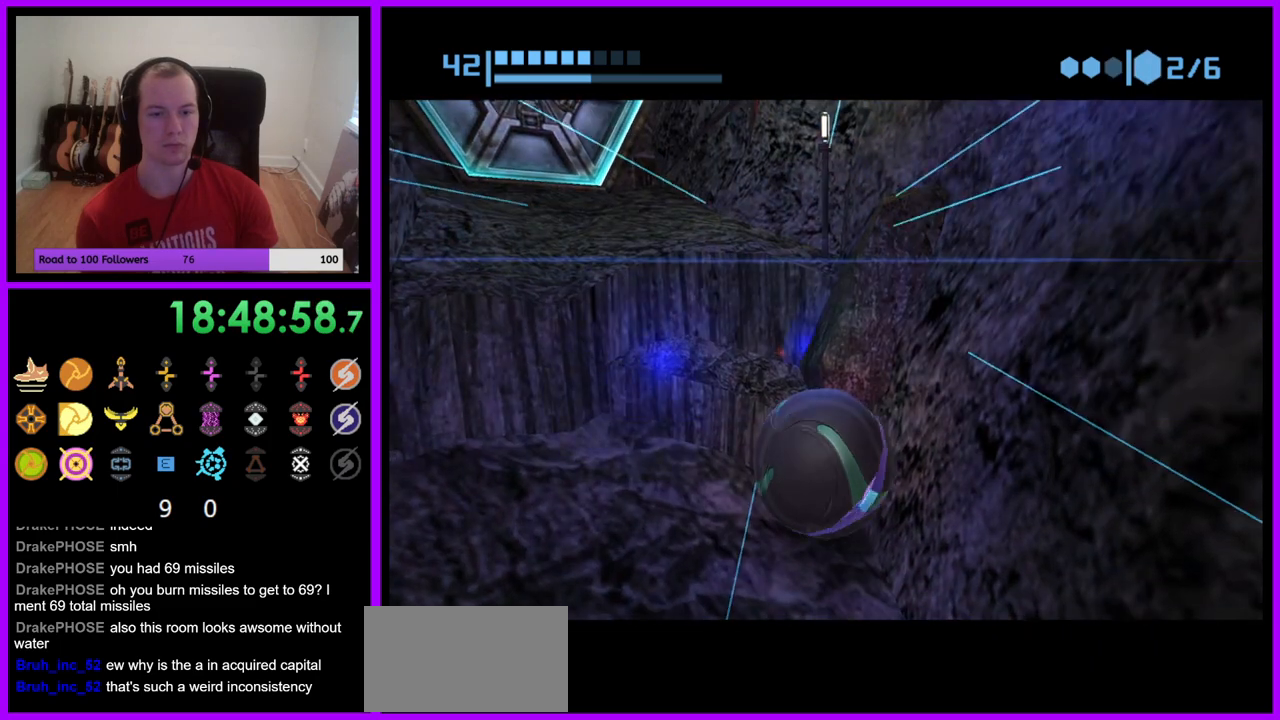
{"buttons": ["R1"], "left_stick": "up", "right_stick": "center", "events": [[167, "A", "down"], [283, "A", "up"], [317, "left_stick", "up"]]}
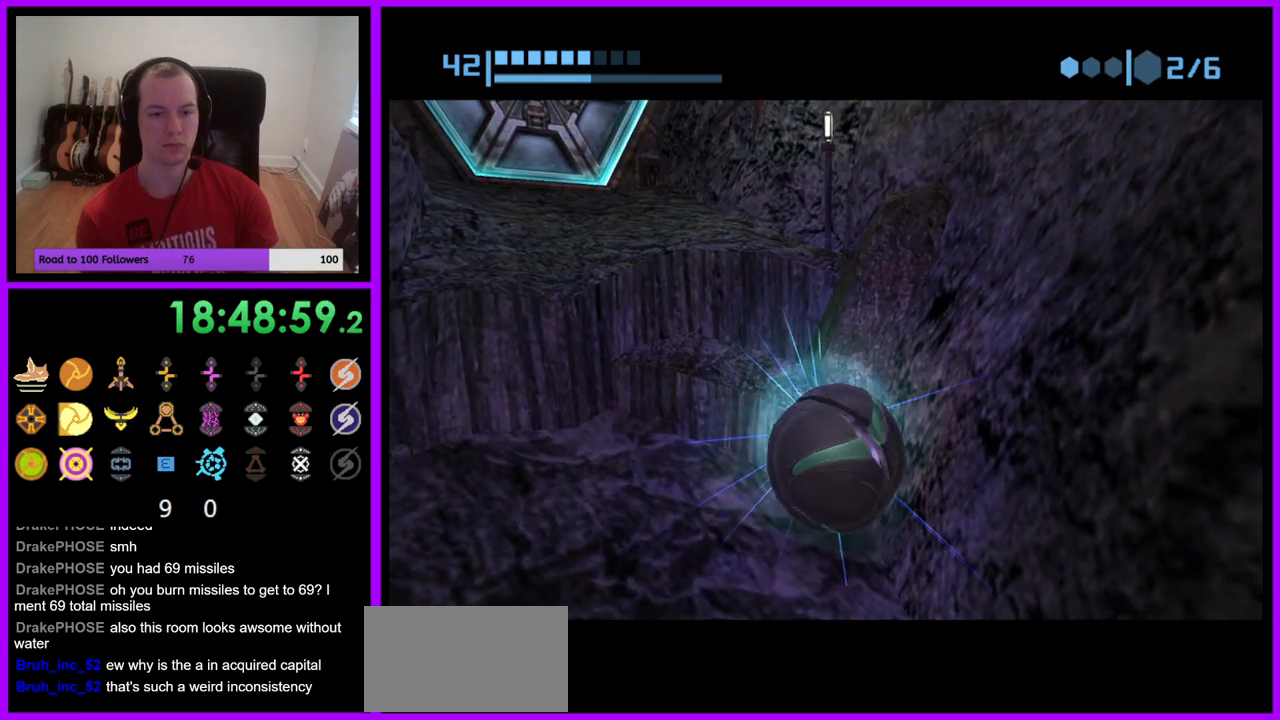
{"buttons": ["R1"], "left_stick": "up", "right_stick": "center", "events": []}
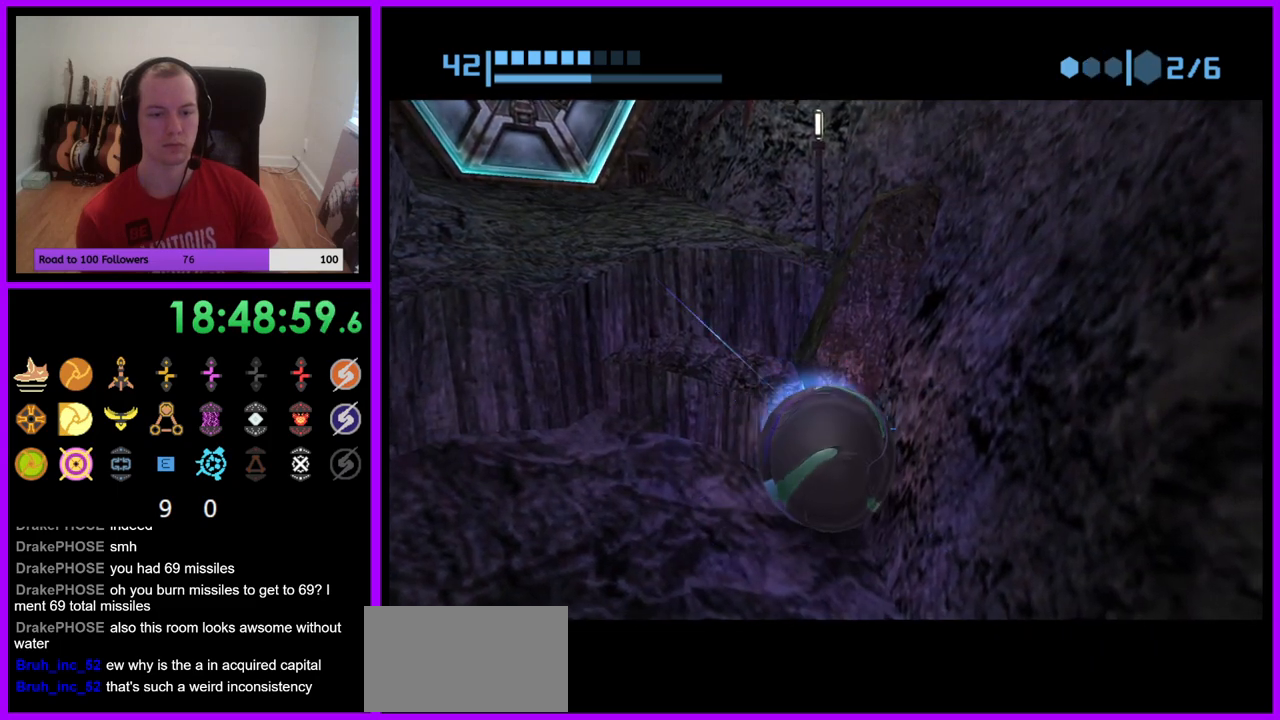
{"buttons": ["R1"], "left_stick": "up", "right_stick": "center", "events": []}
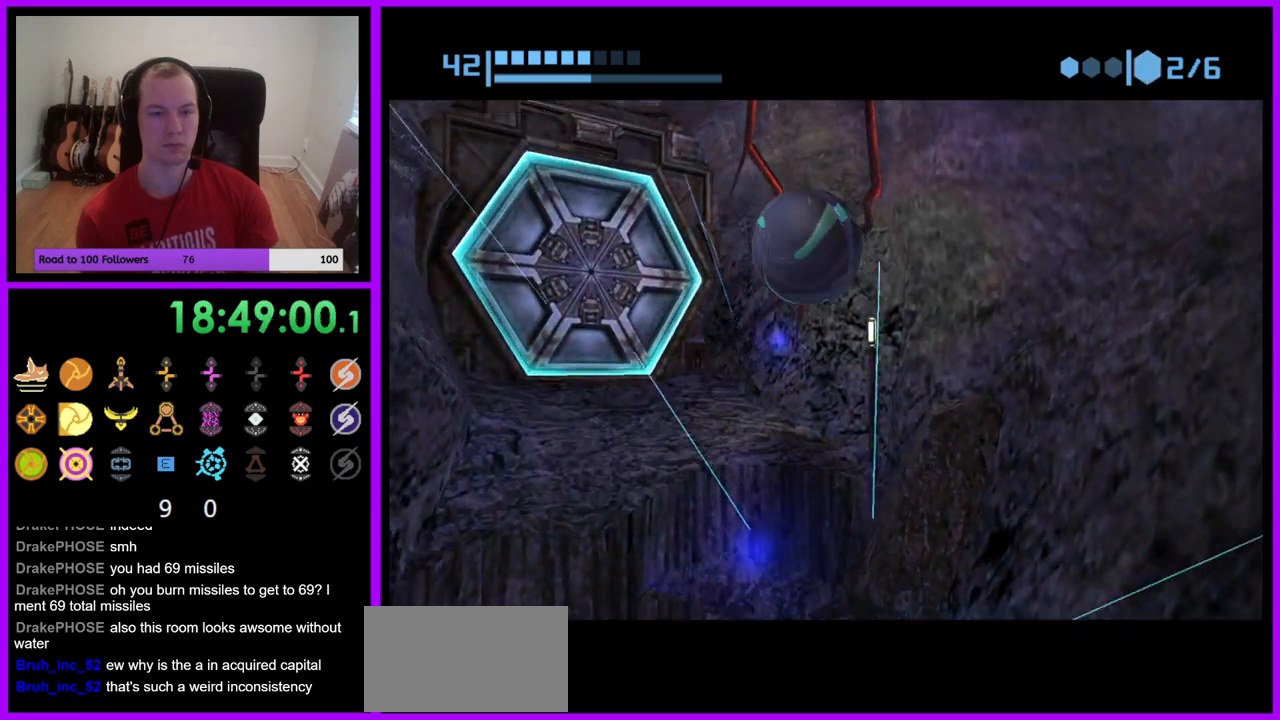
{"buttons": ["R1"], "left_stick": "up", "right_stick": "center", "events": [[317, "left_stick", "up-right"], [467, "left_stick", "up"]]}
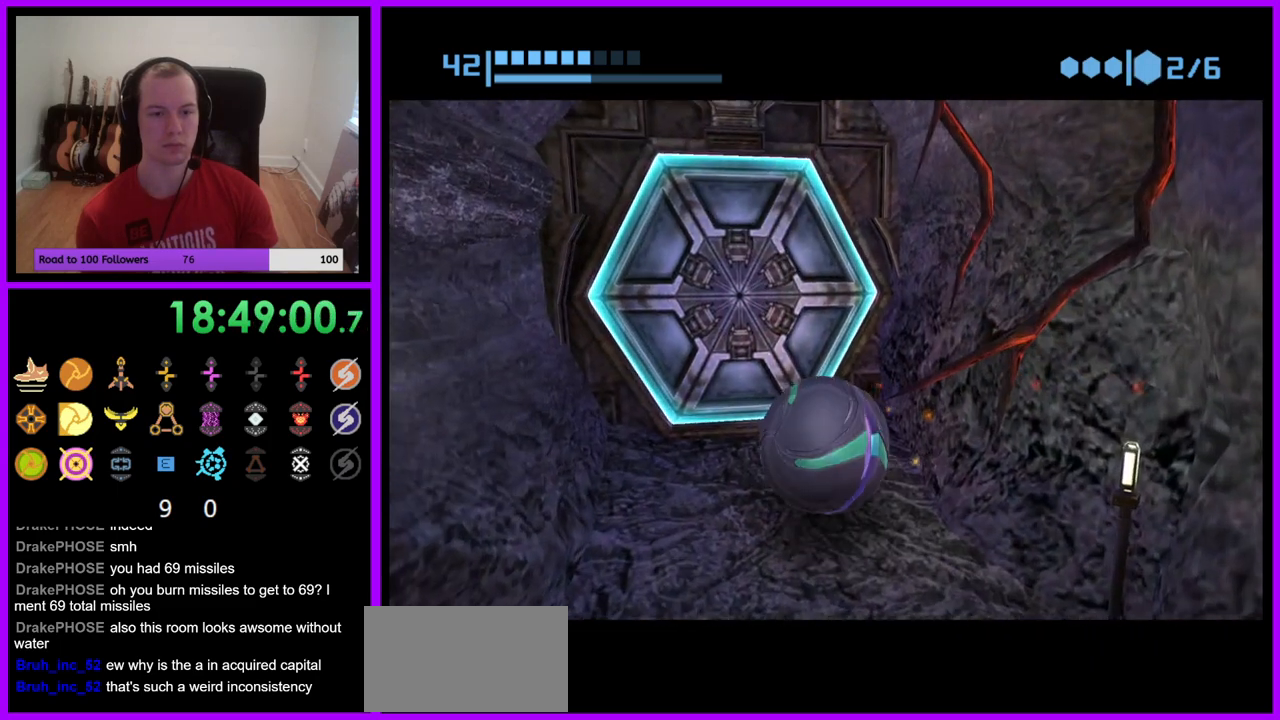
{"buttons": ["R1"], "left_stick": "up-left", "right_stick": "center", "events": [[333, "left_stick", "up-left"]]}
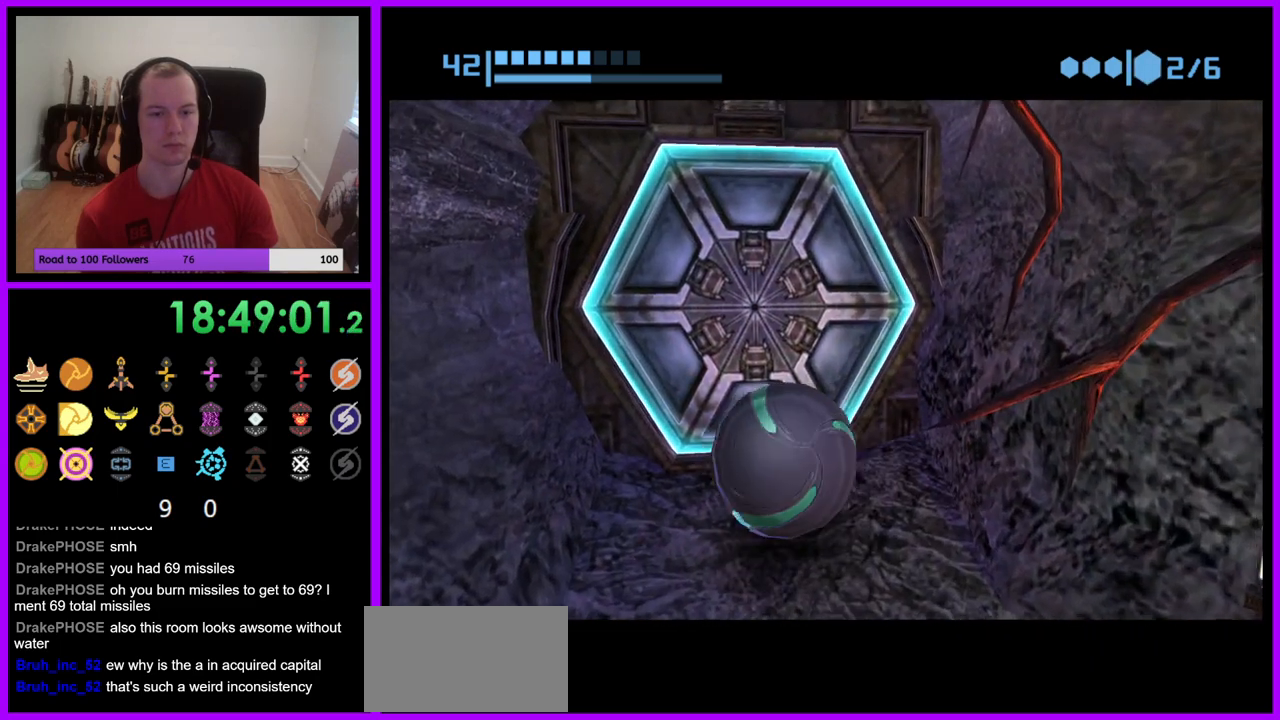
{"buttons": ["R1"], "left_stick": "up-left", "right_stick": "center", "events": []}
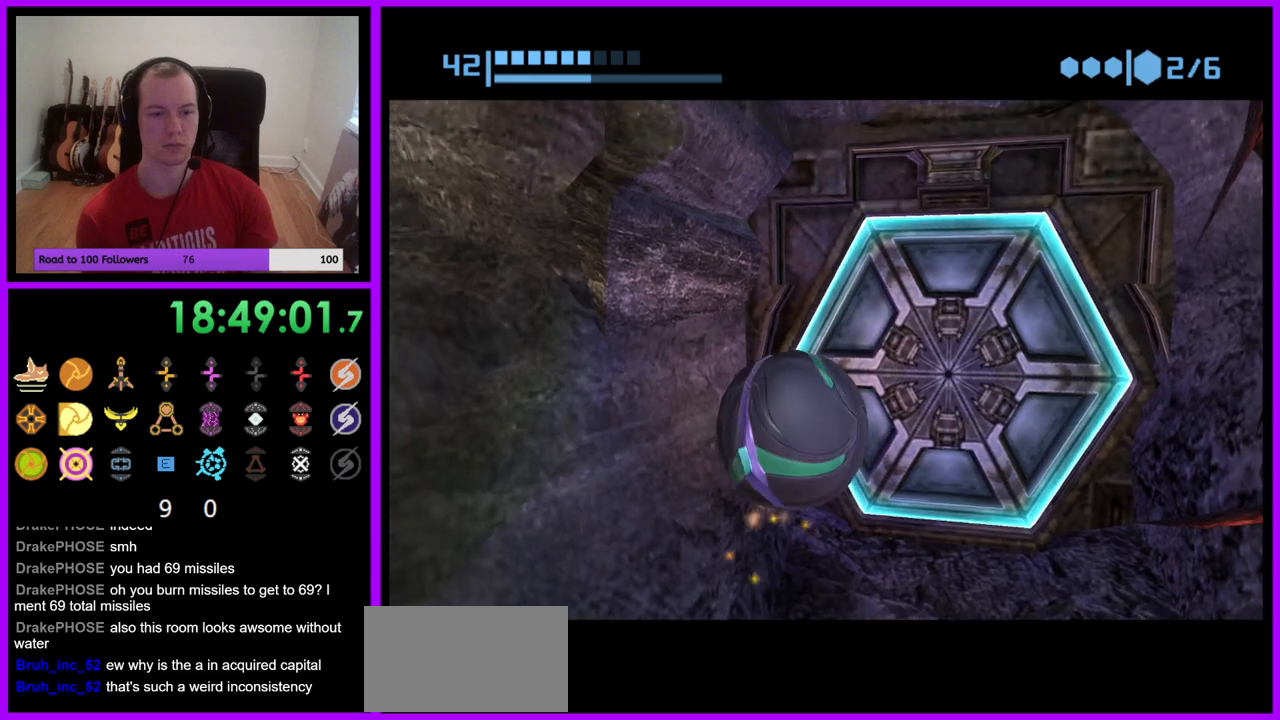
{"buttons": ["R1"], "left_stick": "down-left", "right_stick": "center", "events": [[233, "left_stick", "left"], [500, "left_stick", "down-left"]]}
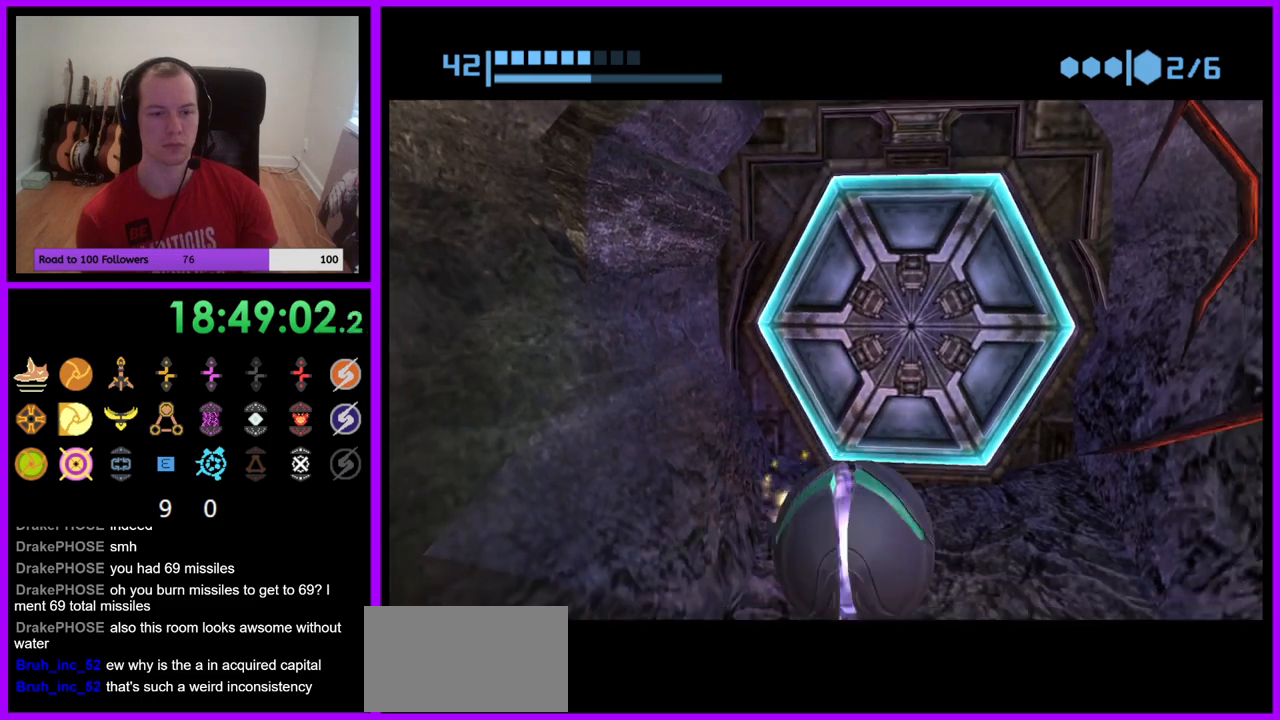
{"buttons": ["R1"], "left_stick": "up-left", "right_stick": "center", "events": [[133, "left_stick", "left"], [383, "left_stick", "up-left"]]}
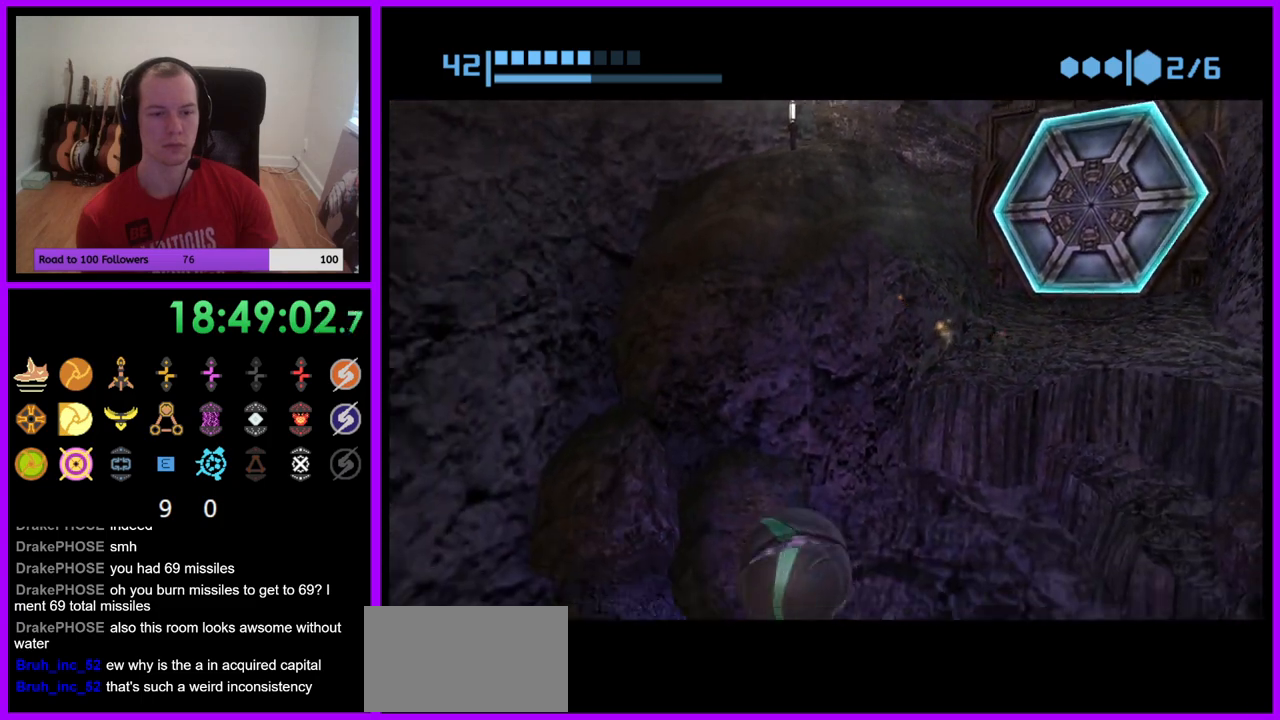
{"buttons": ["R1"], "left_stick": "up-left", "right_stick": "center", "events": []}
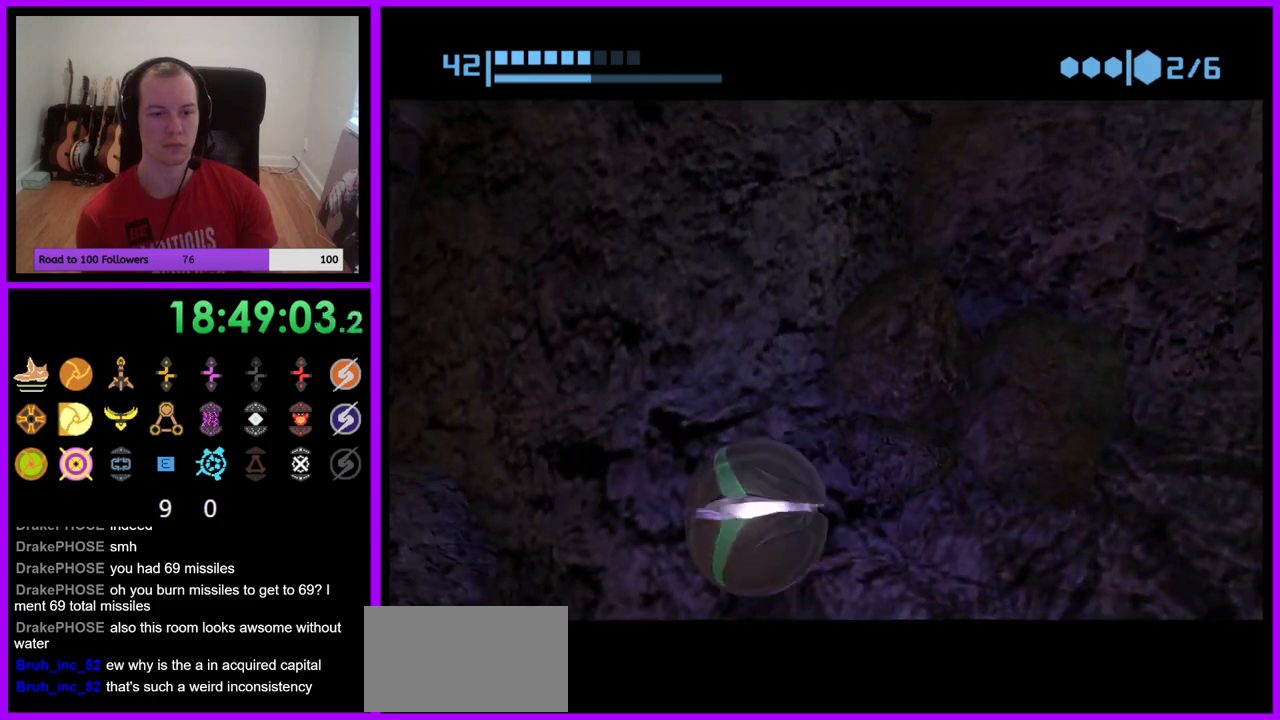
{"buttons": ["R1"], "left_stick": "up-right", "right_stick": "center", "events": [[317, "left_stick", "up"], [500, "left_stick", "up-right"]]}
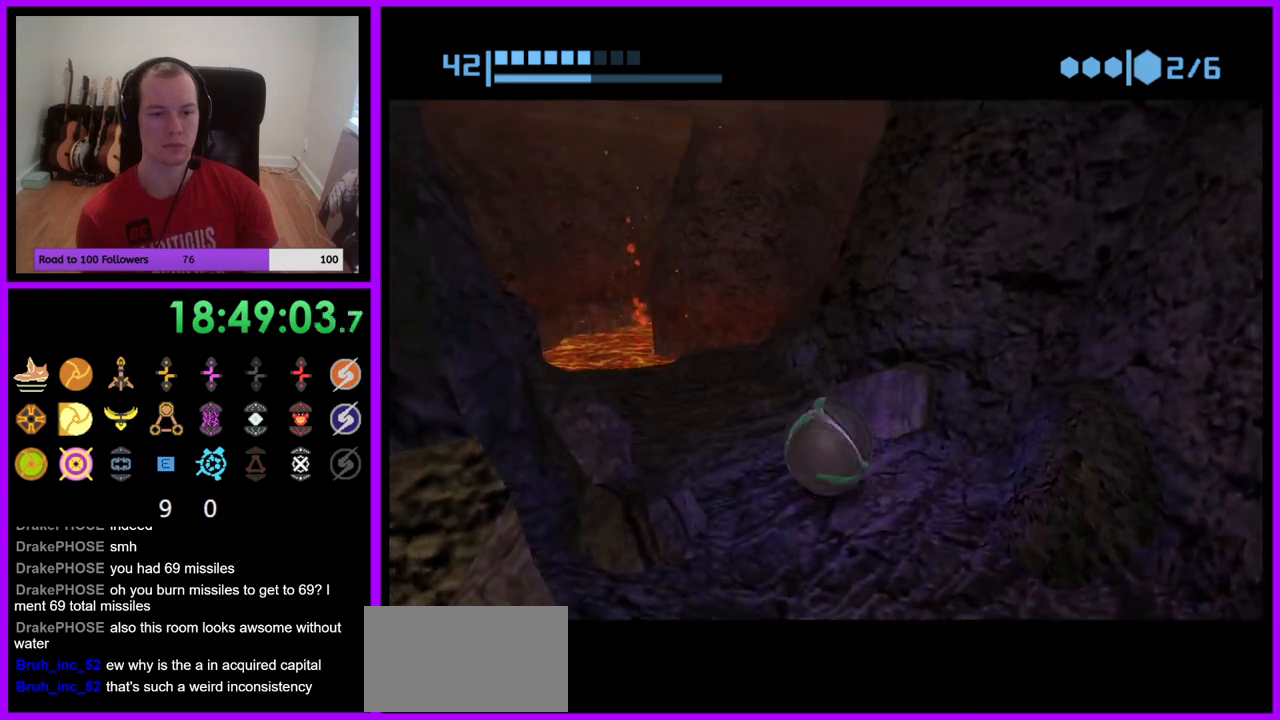
{"buttons": ["R1"], "left_stick": "right", "right_stick": "center", "events": [[283, "left_stick", "right"]]}
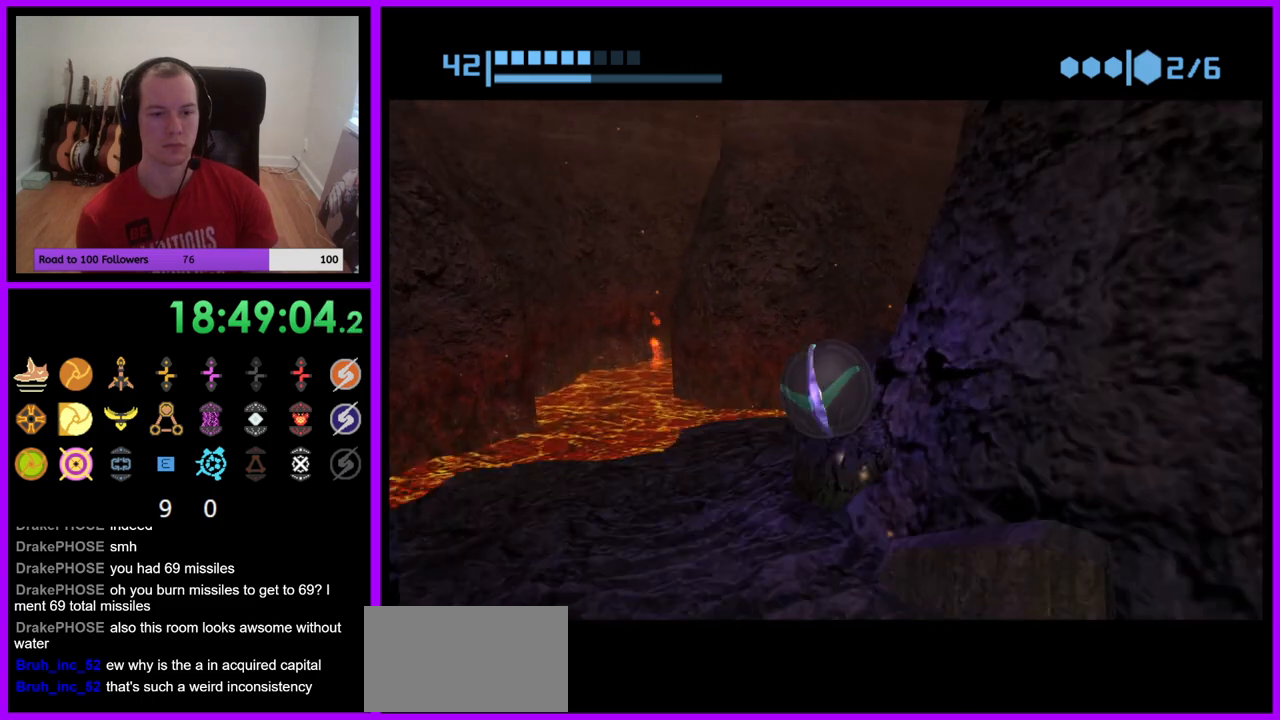
{"buttons": ["R1"], "left_stick": "up-right", "right_stick": "center", "events": [[233, "left_stick", "up-right"], [367, "left_stick", "right"], [483, "left_stick", "up-right"]]}
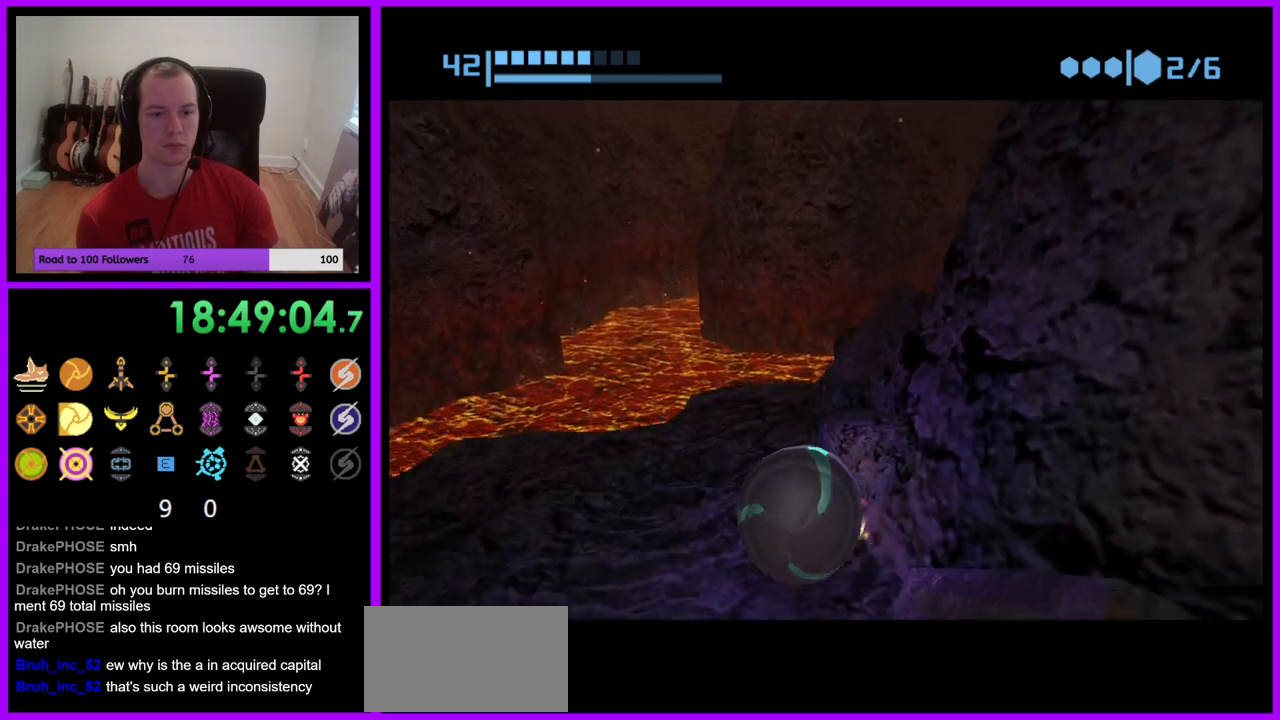
{"buttons": ["R1"], "left_stick": "up-right", "right_stick": "center", "events": [[100, "left_stick", "up"], [467, "left_stick", "up-right"]]}
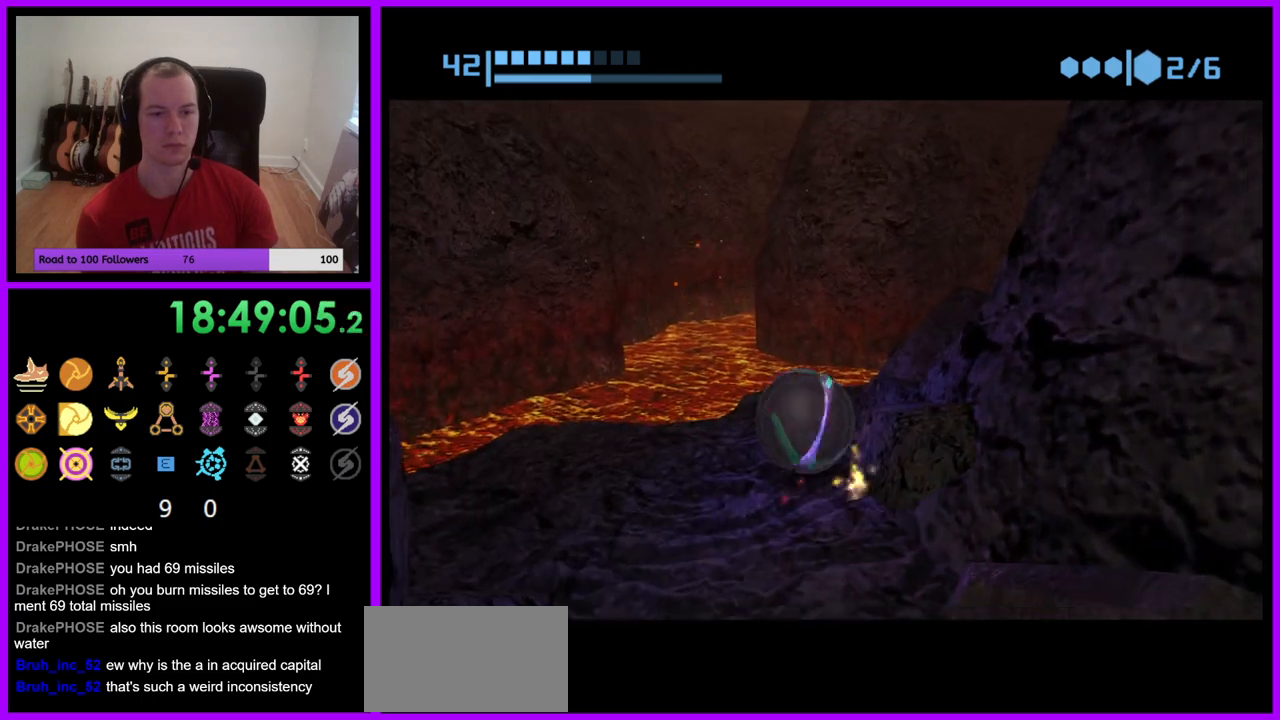
{"buttons": ["R1"], "left_stick": "right", "right_stick": "center", "events": [[217, "left_stick", "right"]]}
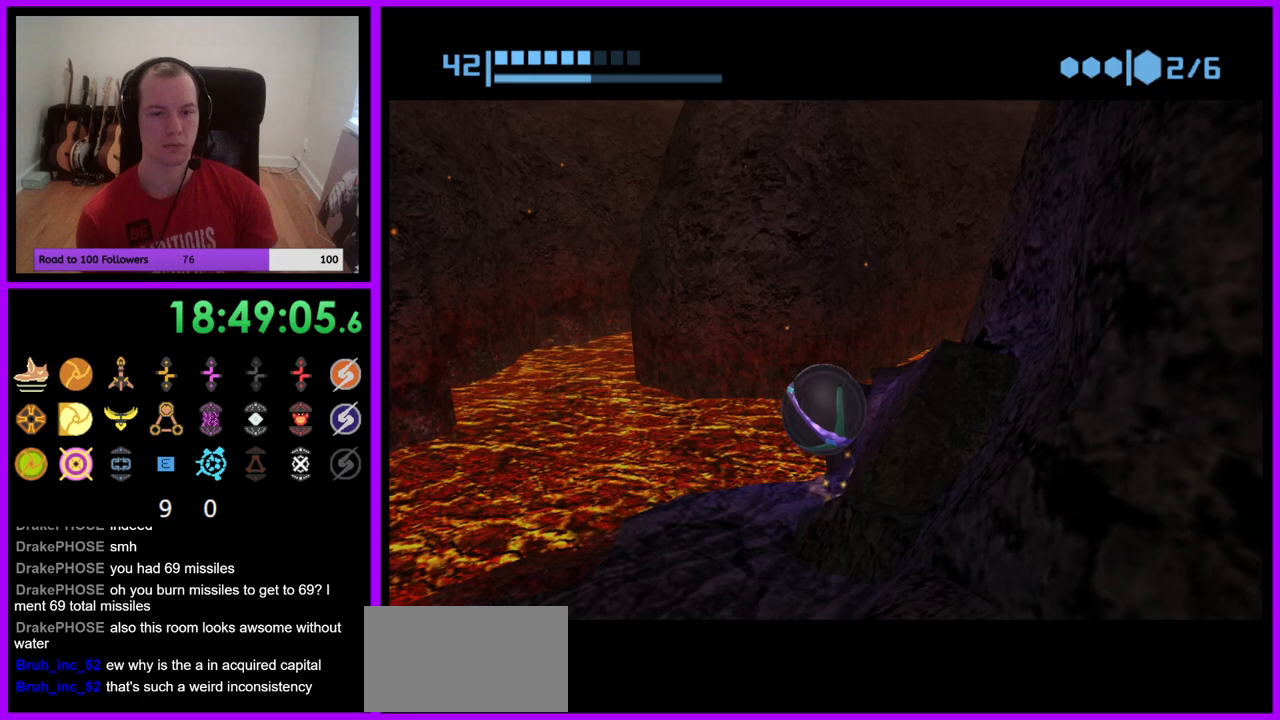
{"buttons": ["R1"], "left_stick": "right", "right_stick": "center", "events": []}
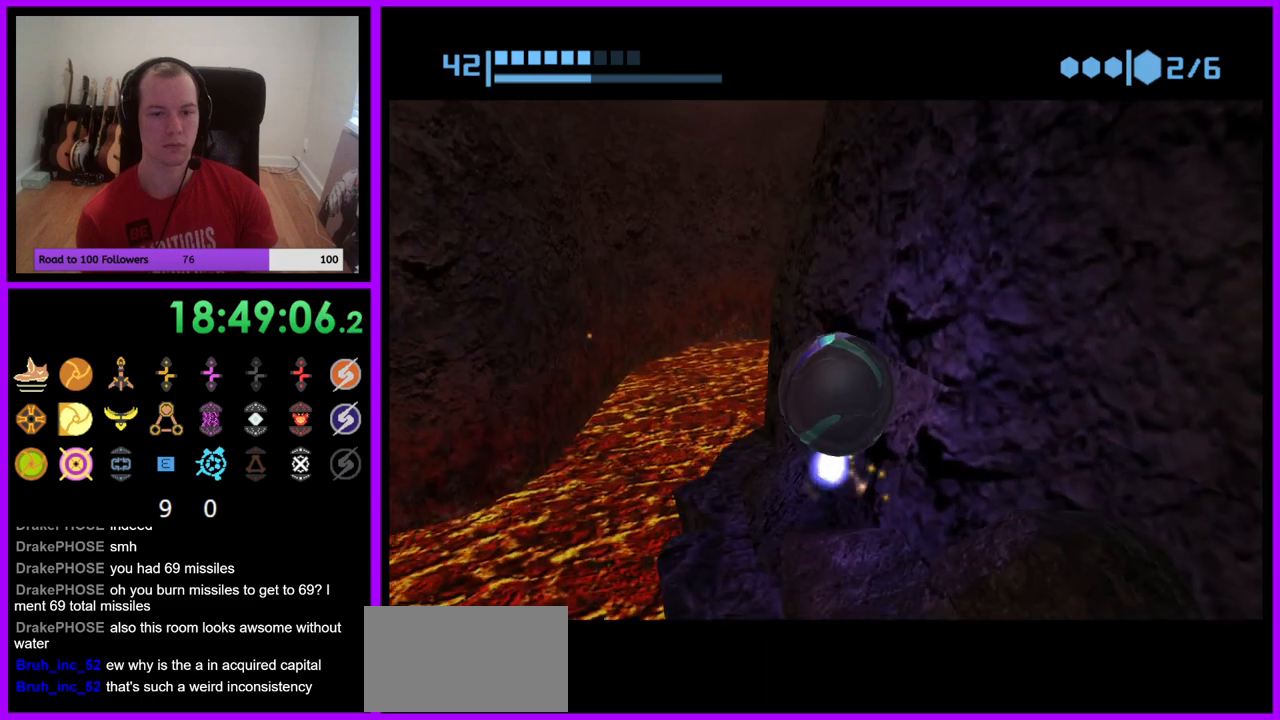
{"buttons": ["R1"], "left_stick": "up", "right_stick": "center", "events": [[83, "left_stick", "up-right"], [200, "left_stick", "up"]]}
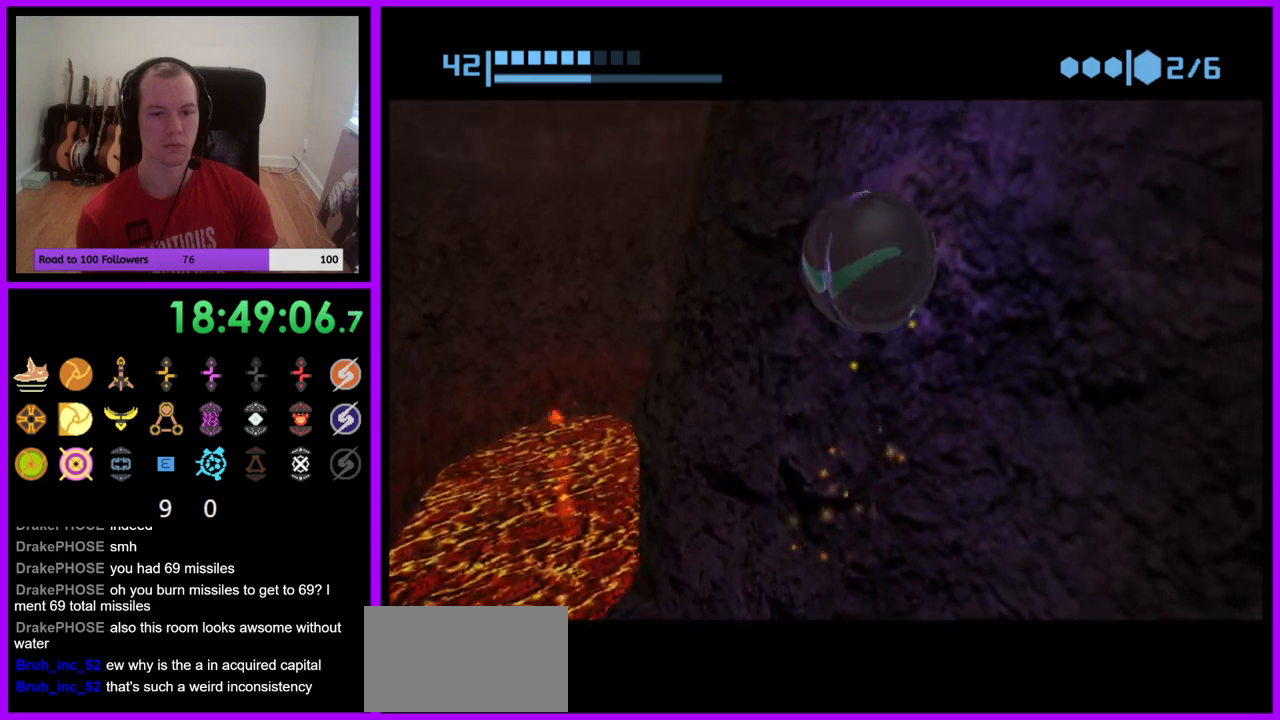
{"buttons": ["R1"], "left_stick": "up", "right_stick": "center", "events": []}
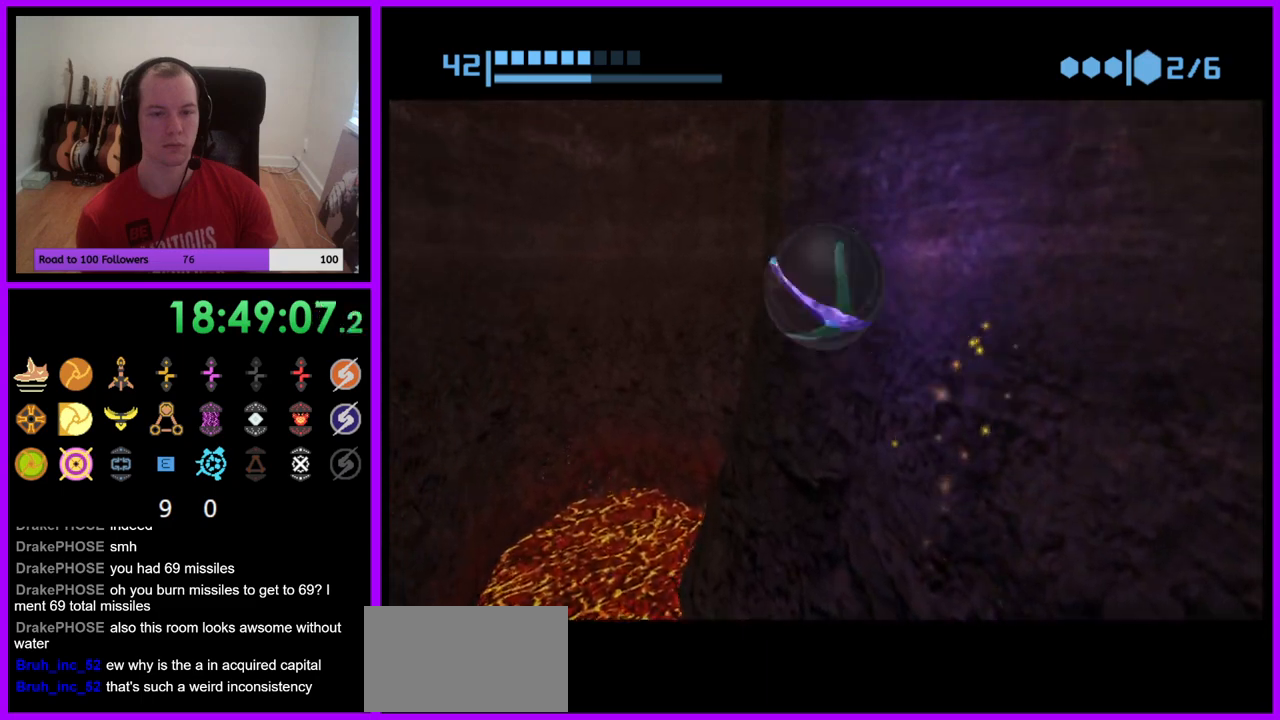
{"buttons": ["R1"], "left_stick": "up", "right_stick": "center", "events": []}
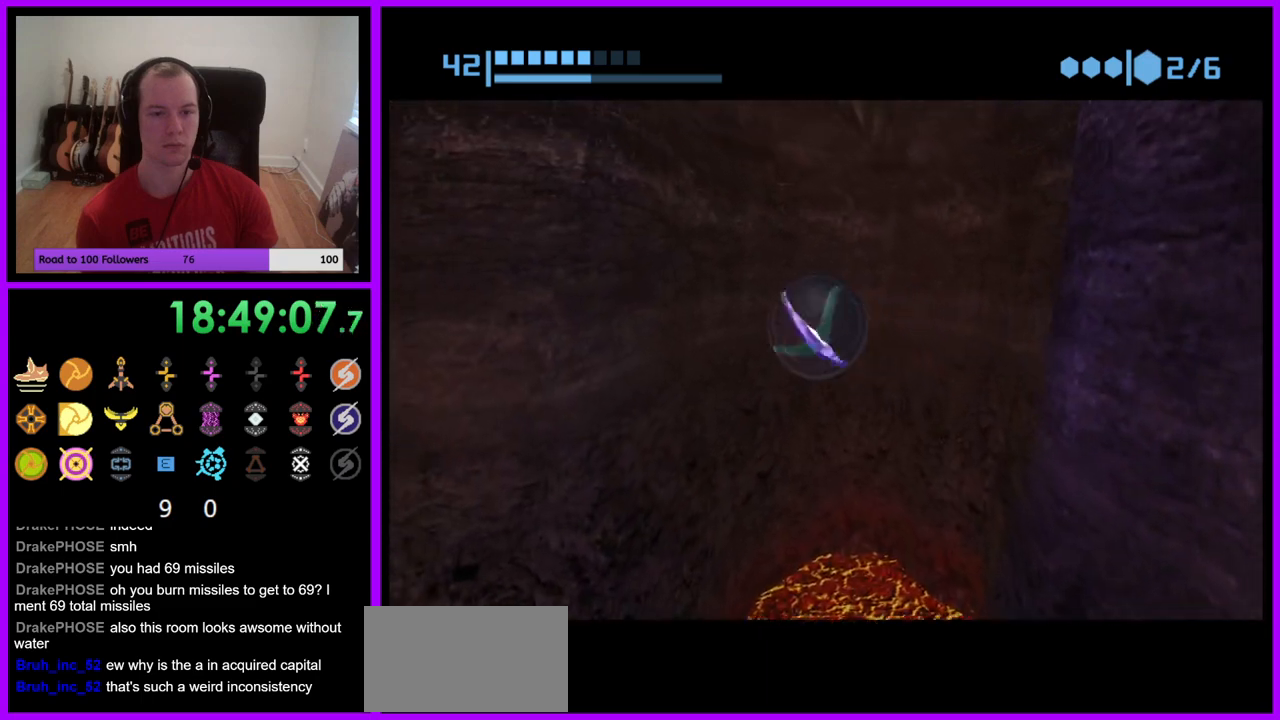
{"buttons": ["R1"], "left_stick": "up", "right_stick": "center", "events": []}
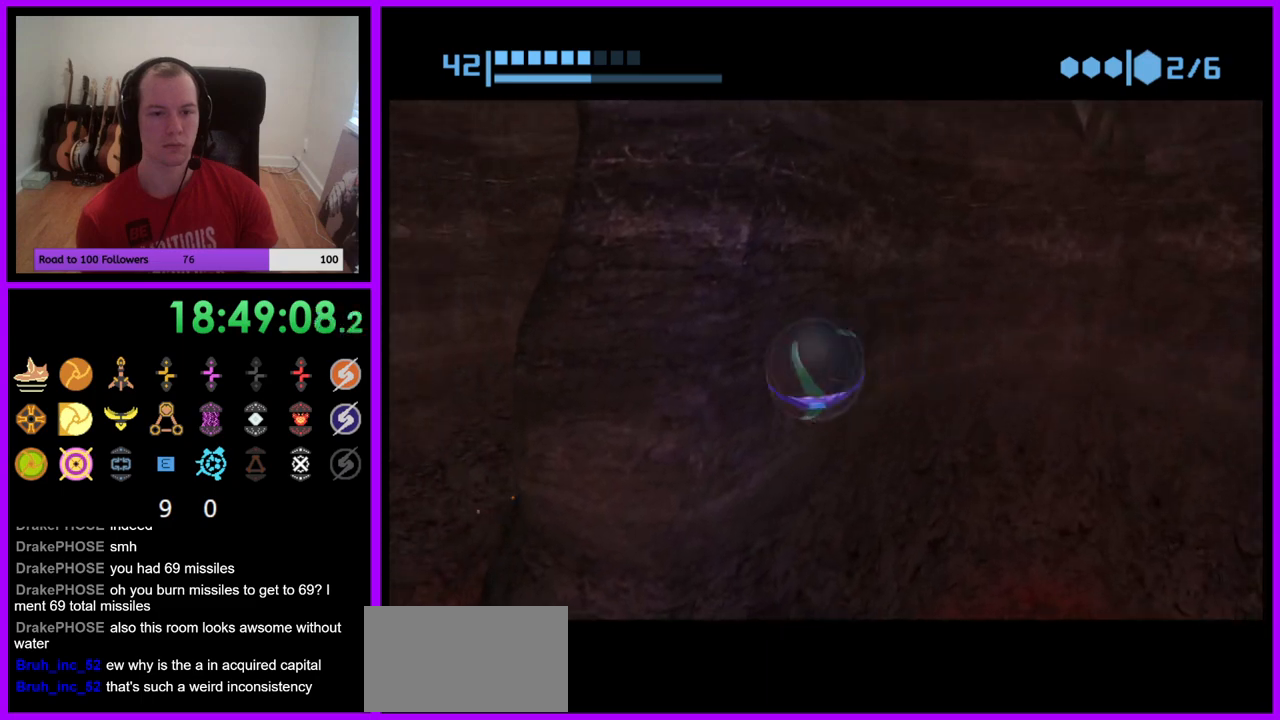
{"buttons": ["R1"], "left_stick": "down-right", "right_stick": "center", "events": [[333, "left_stick", "center"], [417, "left_stick", "down-right"]]}
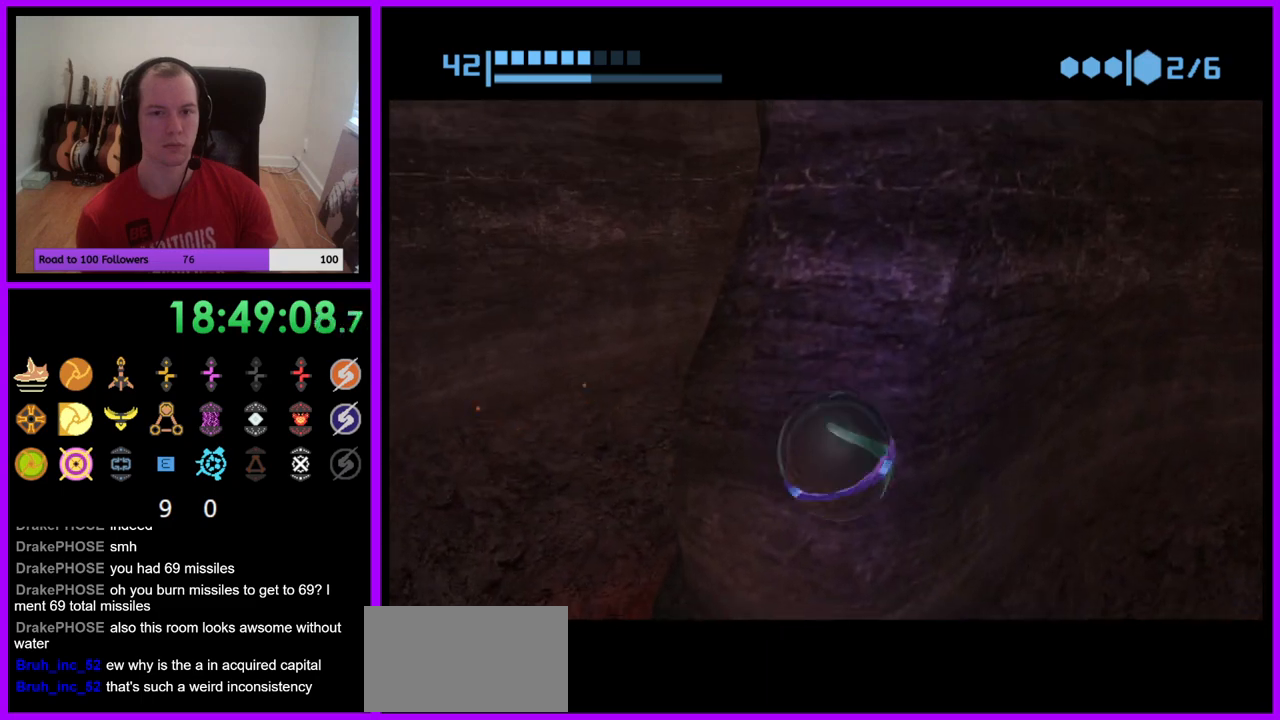
{"buttons": ["R1"], "left_stick": "center", "right_stick": "center", "events": [[433, "left_stick", "center"]]}
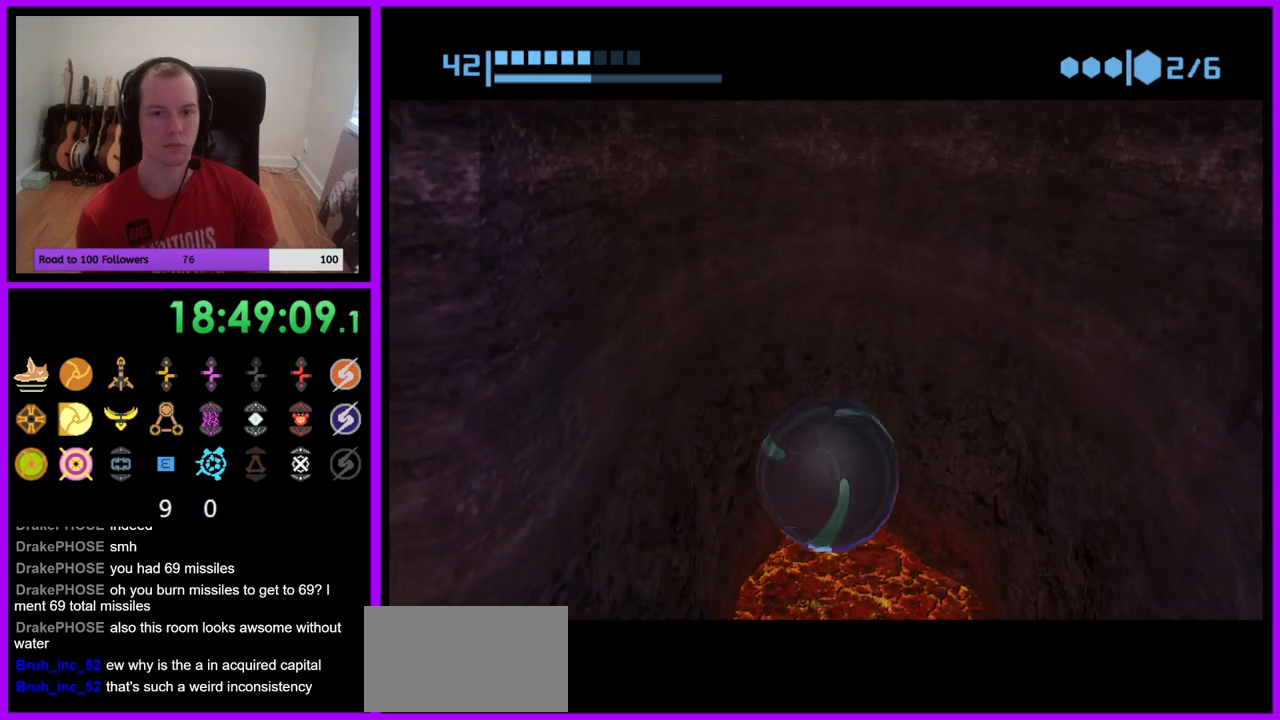
{"buttons": ["R1"], "left_stick": "center", "right_stick": "center", "events": []}